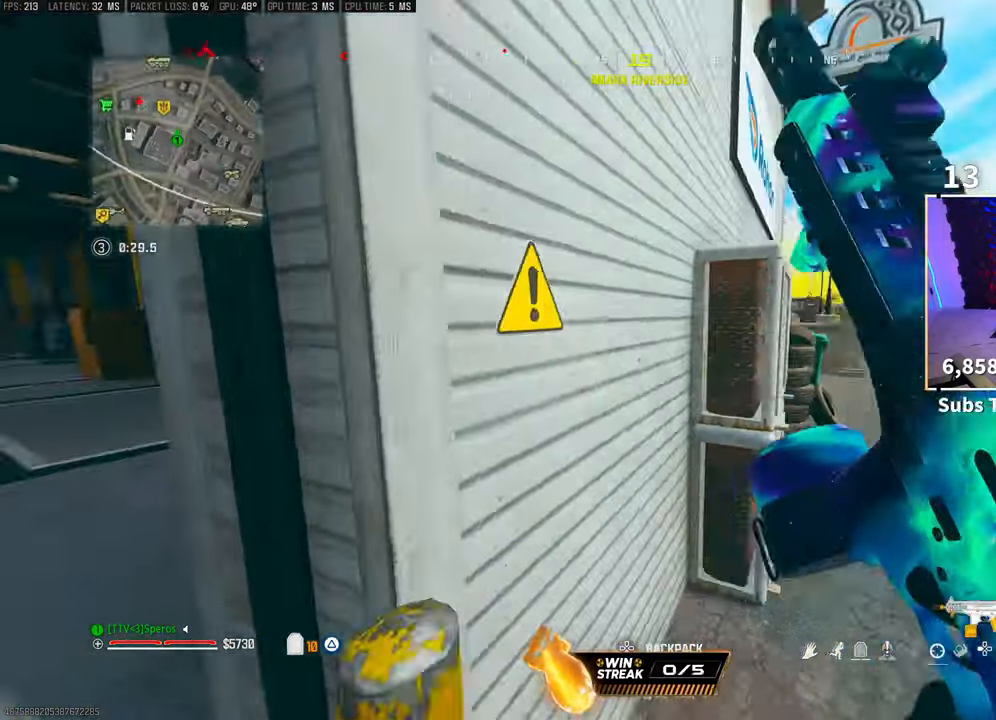
Gameplay with a controller (PlayStation layout); each line is a JSON object with the inputs held at the frame after it. "events" lists button and stick changes between this image and that frame as [ms after this image, input, new state], when the widget could be followed in between. Not read: R3.
{"buttons": [], "left_stick": "up-right", "right_stick": "center", "events": [[150, "CROSS", "down"], [200, "left_stick", "right"], [283, "right_stick", "right"], [300, "CROSS", "up"], [433, "left_stick", "up-right"], [433, "right_stick", "center"]]}
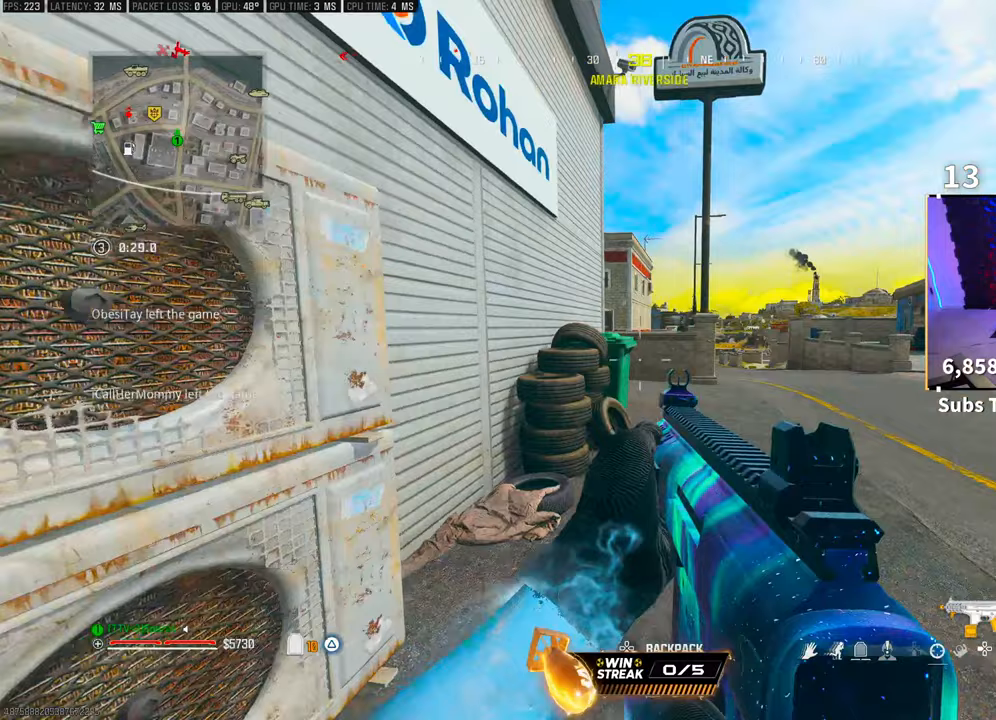
{"buttons": [], "left_stick": "down-right", "right_stick": "center", "events": [[33, "TRIANGLE", "down"], [50, "left_stick", "left"], [83, "TRIANGLE", "up"], [150, "left_stick", "down"], [283, "right_stick", "right"], [333, "left_stick", "down-right"], [500, "right_stick", "center"]]}
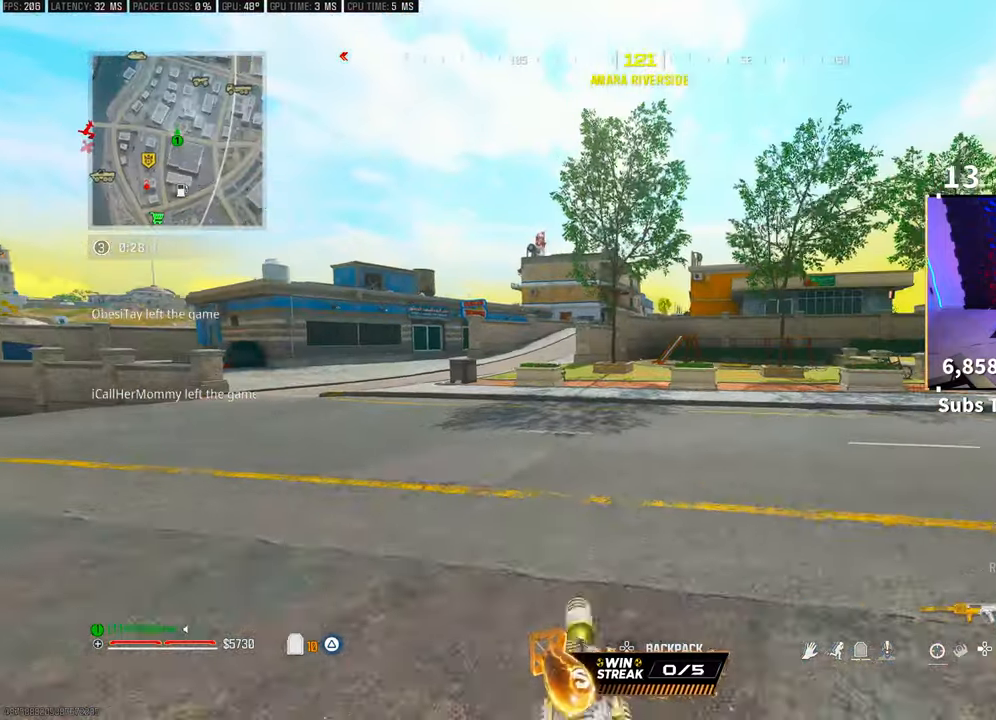
{"buttons": [], "left_stick": "left", "right_stick": "center", "events": [[200, "CROSS", "down"], [283, "L2", "down"], [300, "left_stick", "center"], [333, "CROSS", "up"], [383, "left_stick", "left"], [500, "L2", "up"]]}
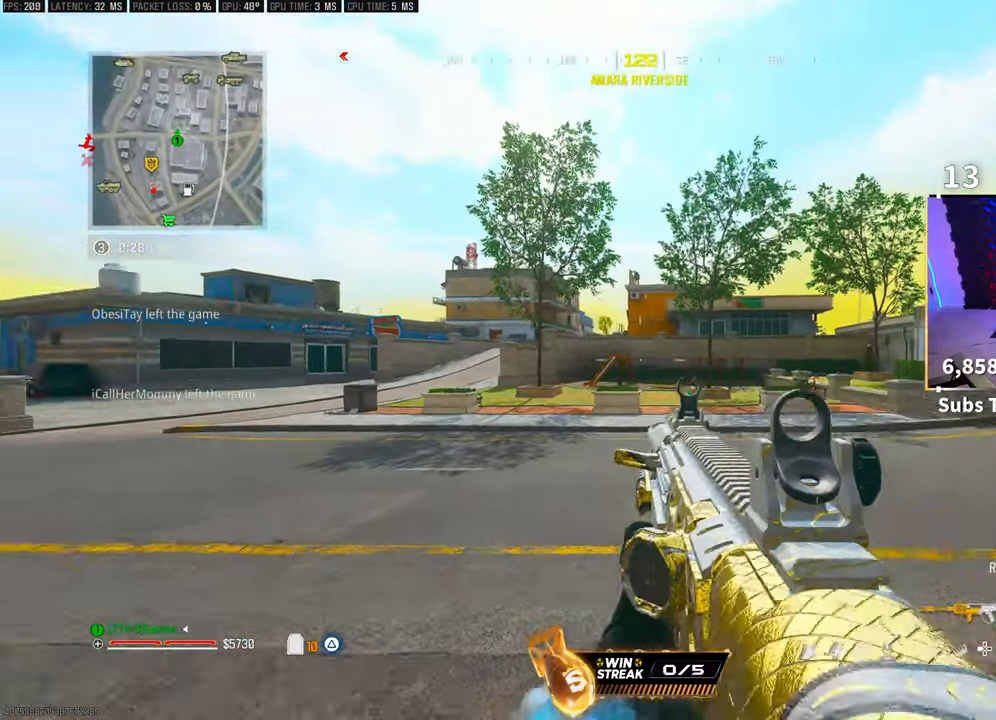
{"buttons": [], "left_stick": "right", "right_stick": "center", "events": [[100, "left_stick", "down-left"], [200, "left_stick", "right"]]}
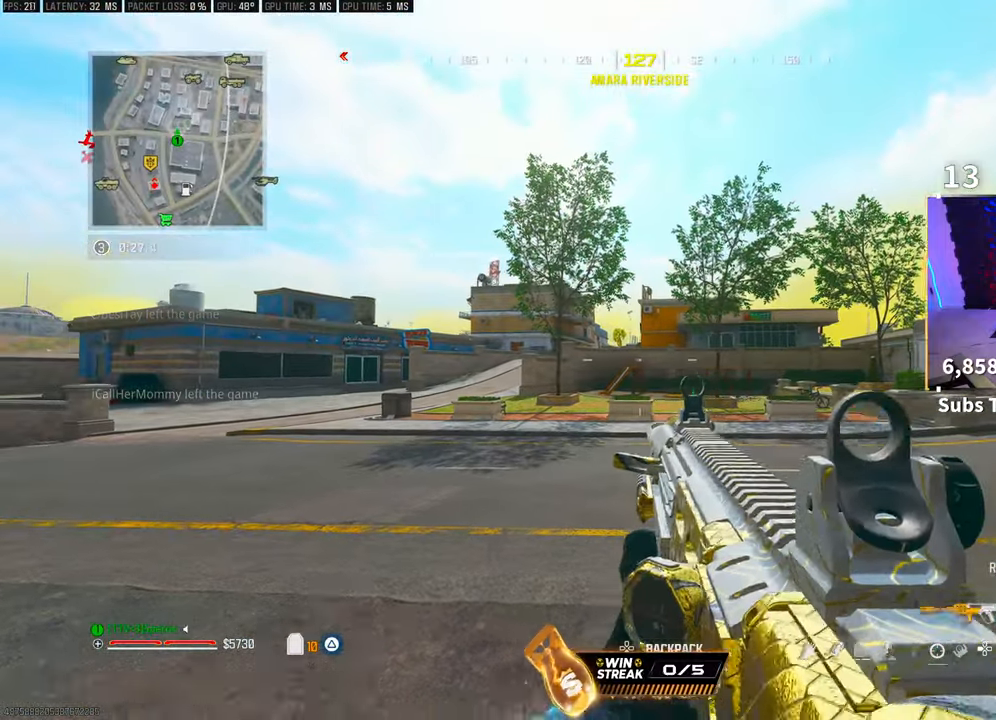
{"buttons": ["TRIANGLE"], "left_stick": "center", "right_stick": "center", "events": [[83, "TRIANGLE", "down"], [83, "left_stick", "center"], [150, "TRIANGLE", "up"], [250, "TRIANGLE", "down"], [300, "TRIANGLE", "up"], [350, "TRIANGLE", "down"], [433, "TRIANGLE", "up"], [500, "TRIANGLE", "down"]]}
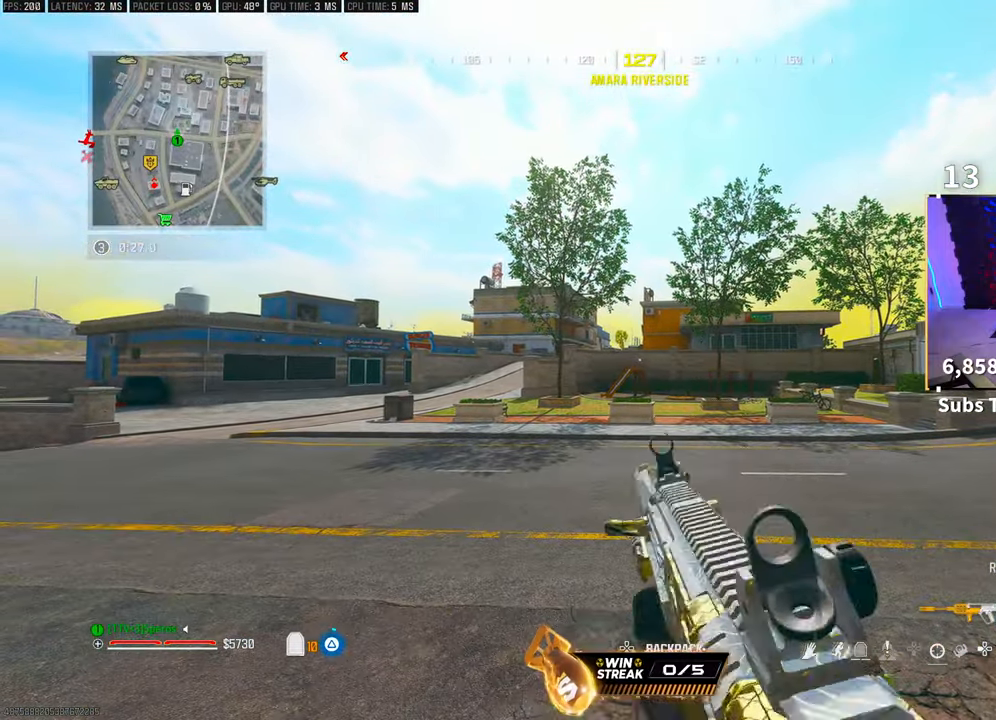
{"buttons": [], "left_stick": "center", "right_stick": "center", "events": [[83, "TRIANGLE", "up"], [133, "TRIANGLE", "down"], [200, "TRIANGLE", "up"]]}
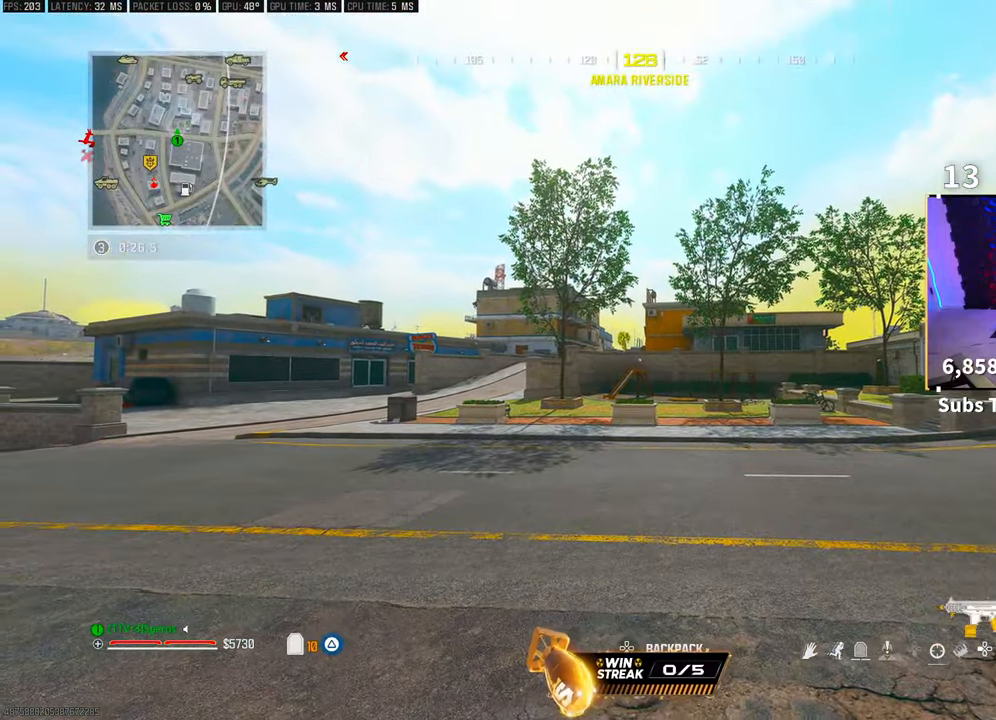
{"buttons": [], "left_stick": "center", "right_stick": "center", "events": [[83, "left_stick", "left"], [100, "TRIANGLE", "down"], [133, "TRIANGLE", "up"], [150, "left_stick", "center"], [233, "TRIANGLE", "down"], [300, "TRIANGLE", "up"]]}
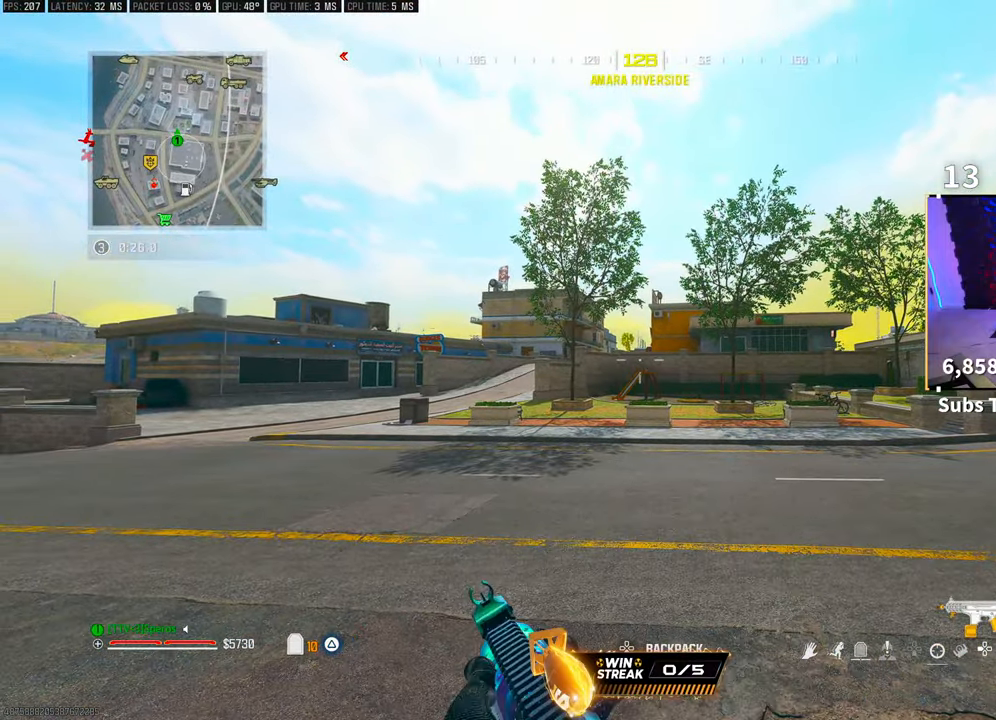
{"buttons": [], "left_stick": "center", "right_stick": "center", "events": []}
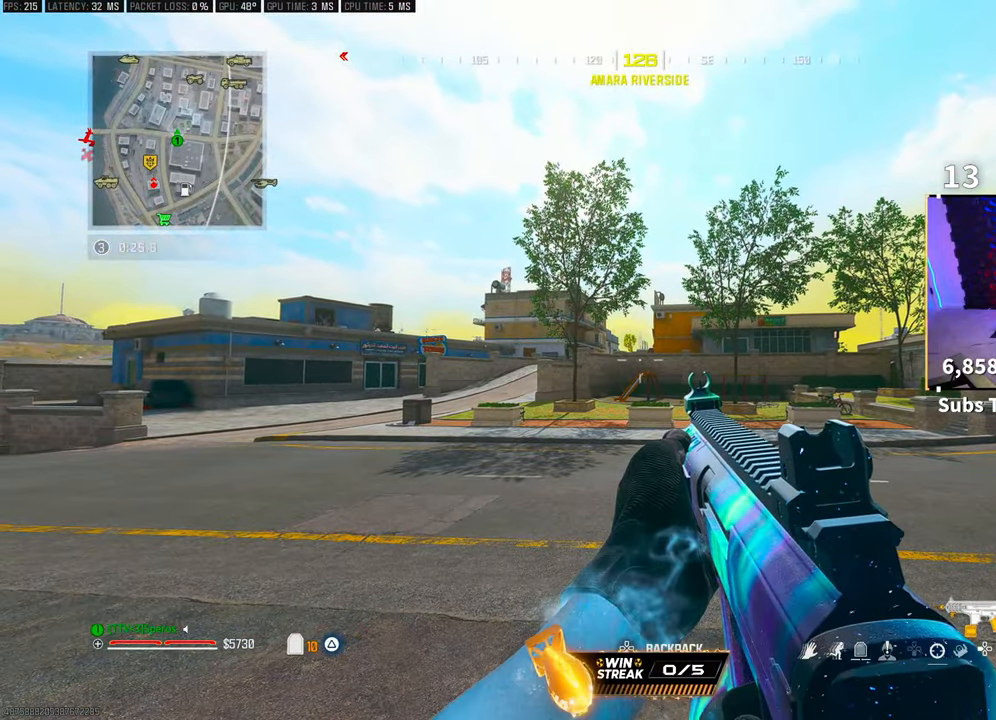
{"buttons": [], "left_stick": "center", "right_stick": "center", "events": []}
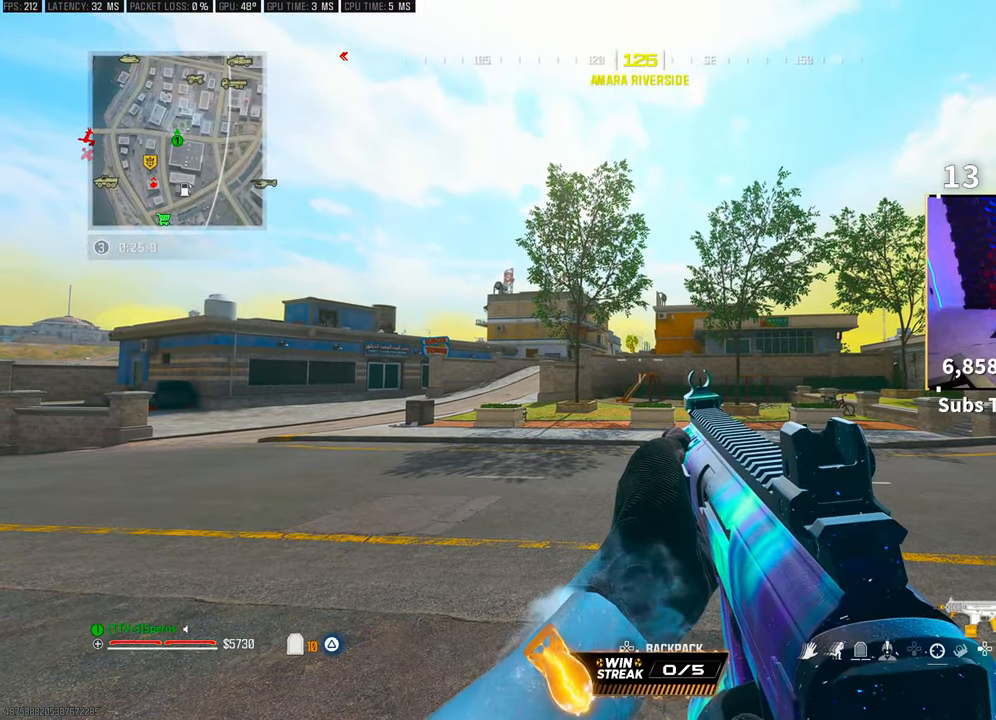
{"buttons": ["L3"], "left_stick": "up", "right_stick": "down-left", "events": [[283, "right_stick", "down-left"], [300, "left_stick", "up-left"], [433, "left_stick", "up"], [450, "L3", "down"]]}
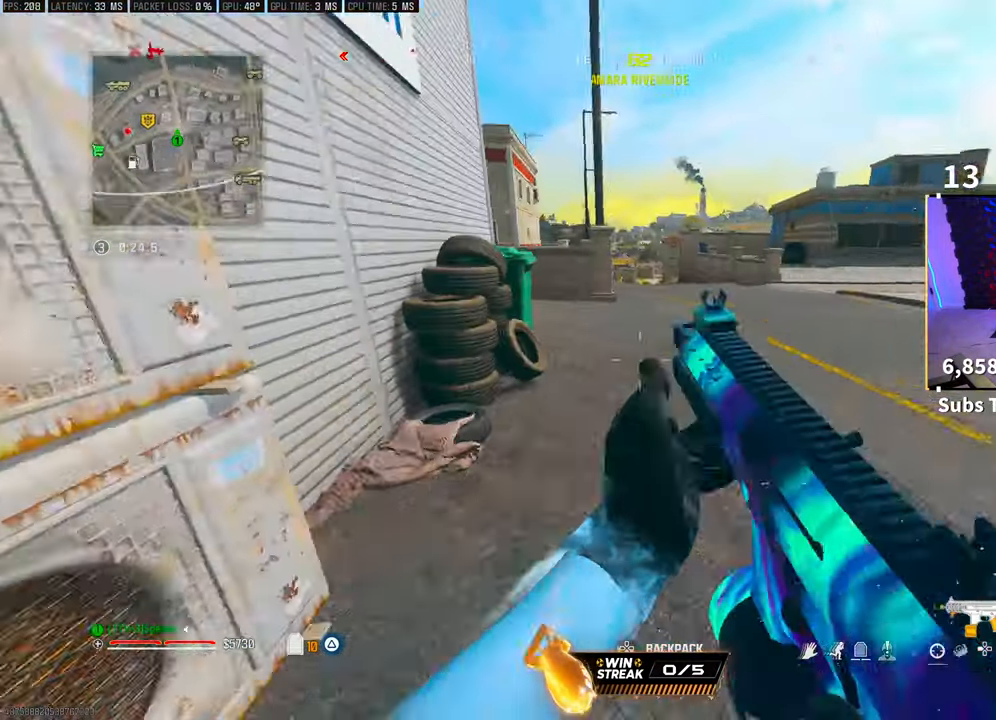
{"buttons": [], "left_stick": "up-right", "right_stick": "center", "events": [[33, "right_stick", "center"], [50, "CROSS", "down"], [50, "L3", "up"], [133, "TRIANGLE", "down"], [200, "CROSS", "up"], [200, "TRIANGLE", "up"], [283, "TRIANGLE", "down"], [333, "TRIANGLE", "up"], [500, "left_stick", "up-right"]]}
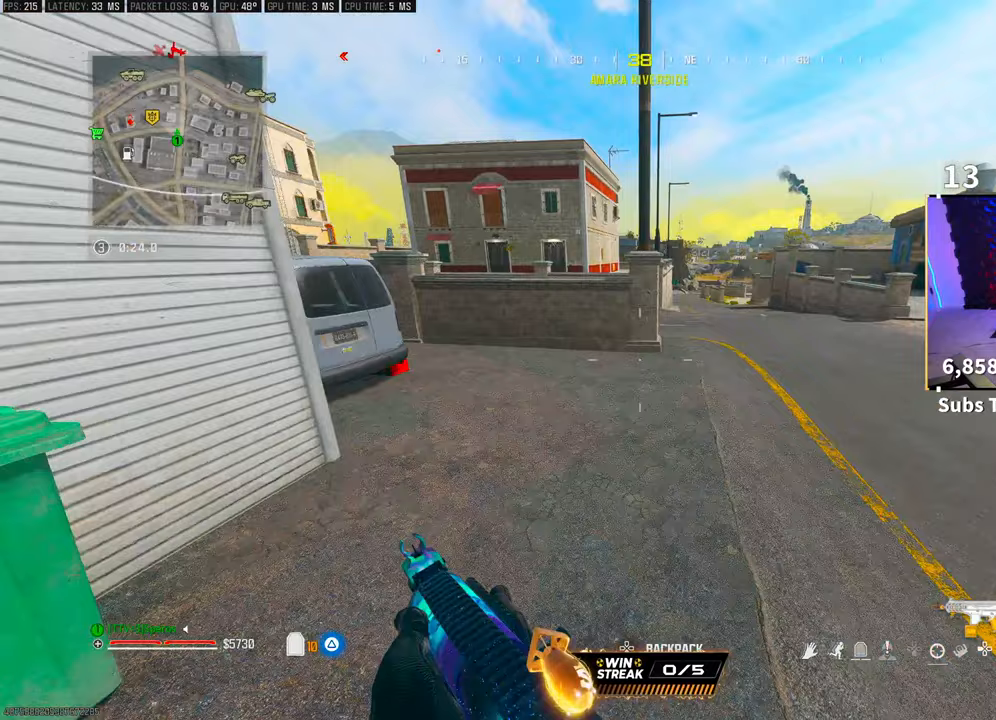
{"buttons": ["CROSS"], "left_stick": "right", "right_stick": "center", "events": [[383, "CROSS", "down"], [400, "left_stick", "right"]]}
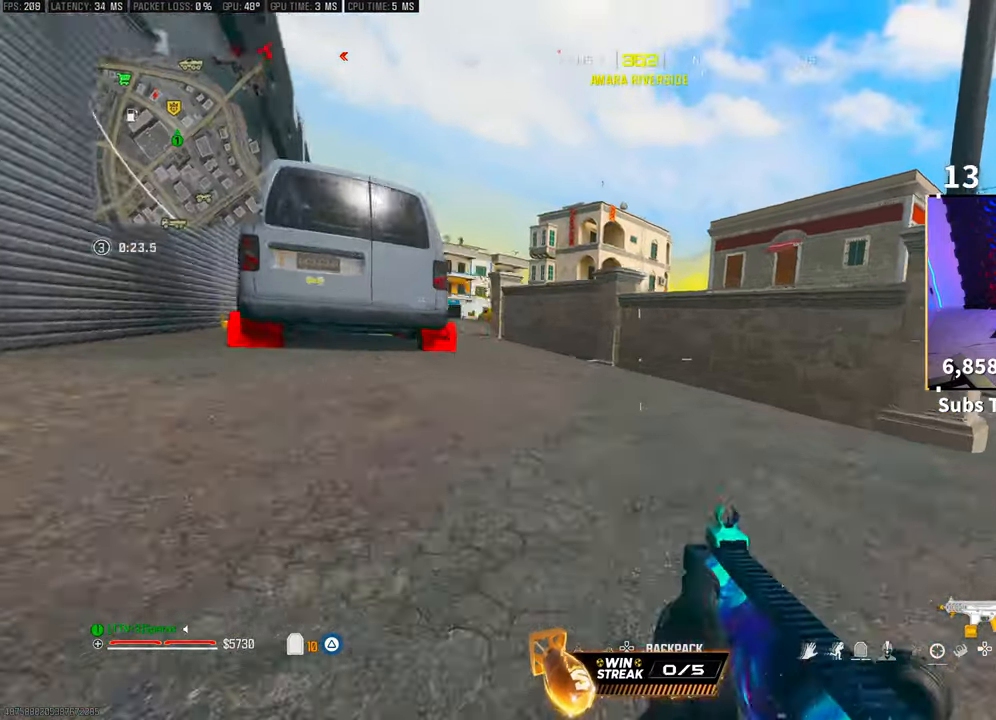
{"buttons": [], "left_stick": "right", "right_stick": "center", "events": [[50, "CROSS", "up"], [100, "right_stick", "right"], [200, "right_stick", "center"], [250, "right_stick", "left"], [450, "right_stick", "center"]]}
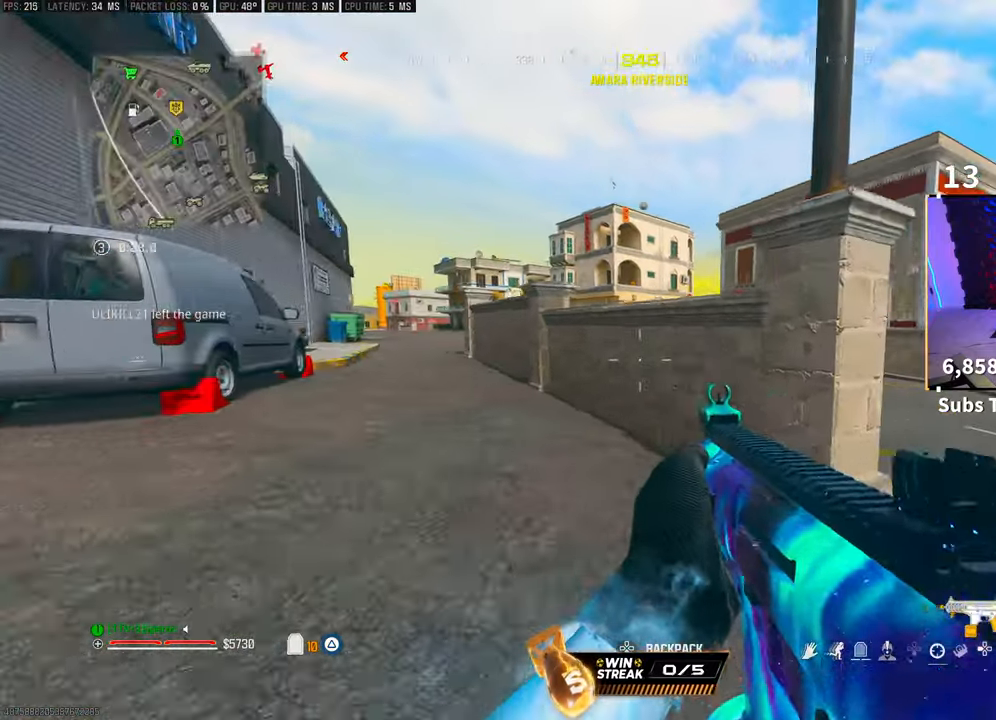
{"buttons": [], "left_stick": "up-right", "right_stick": "center", "events": [[233, "TRIANGLE", "down"], [283, "TRIANGLE", "up"], [500, "left_stick", "up-right"]]}
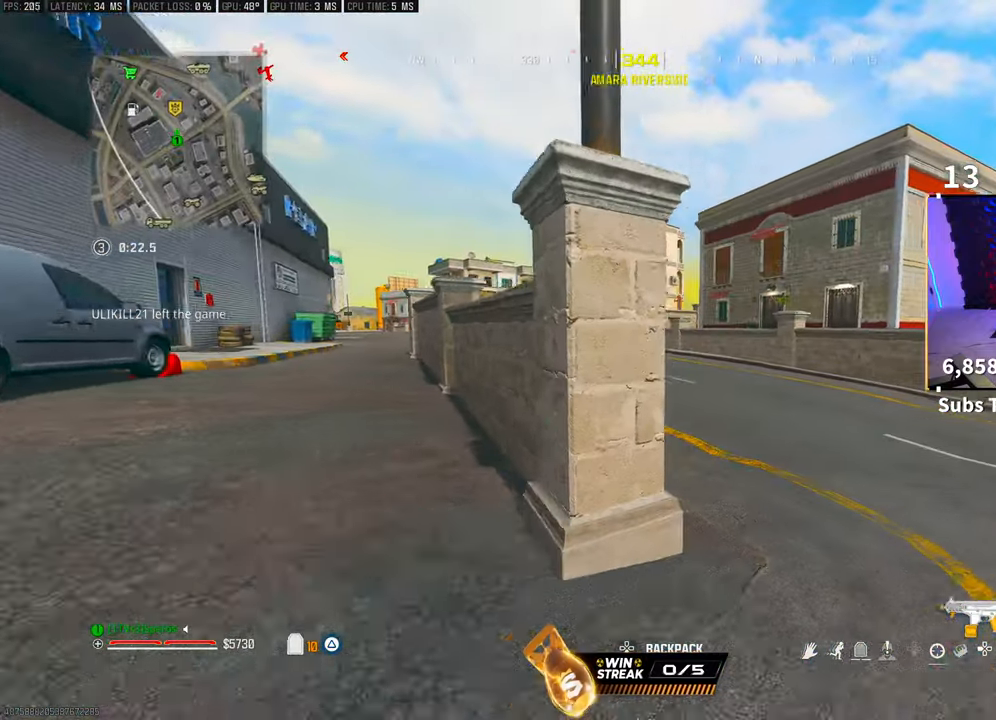
{"buttons": [], "left_stick": "up-right", "right_stick": "left", "events": [[50, "right_stick", "right"], [100, "L3", "down"], [233, "right_stick", "center"], [283, "L3", "up"], [350, "right_stick", "left"]]}
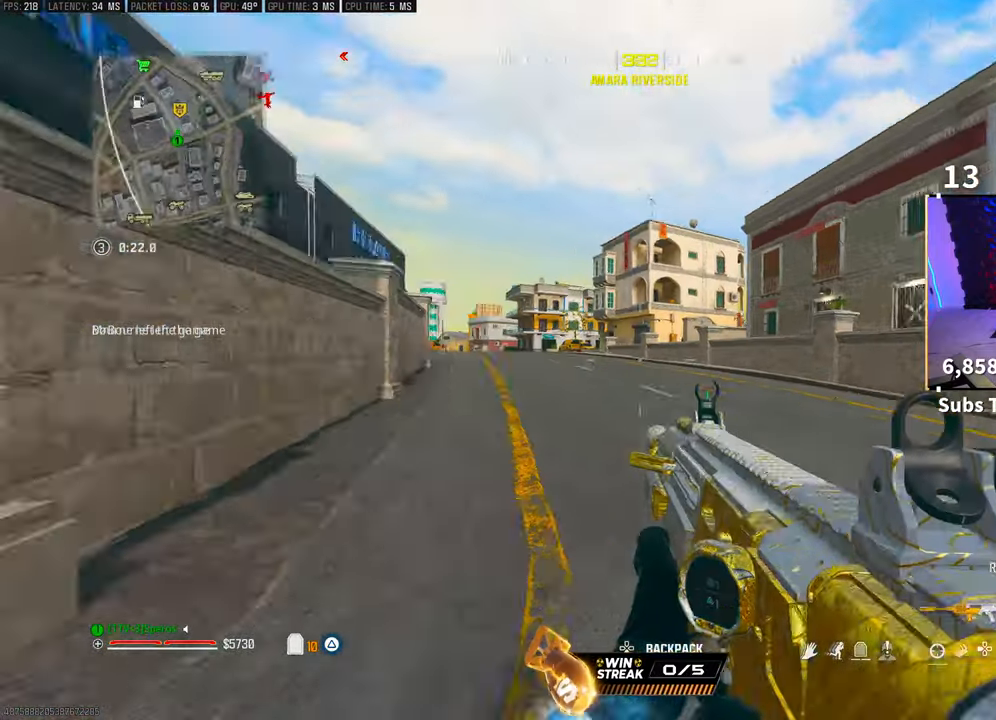
{"buttons": ["L2"], "left_stick": "up-left", "right_stick": "center", "events": [[33, "right_stick", "center"], [100, "L2", "down"], [300, "CROSS", "down"], [433, "CROSS", "up"], [450, "left_stick", "up-left"]]}
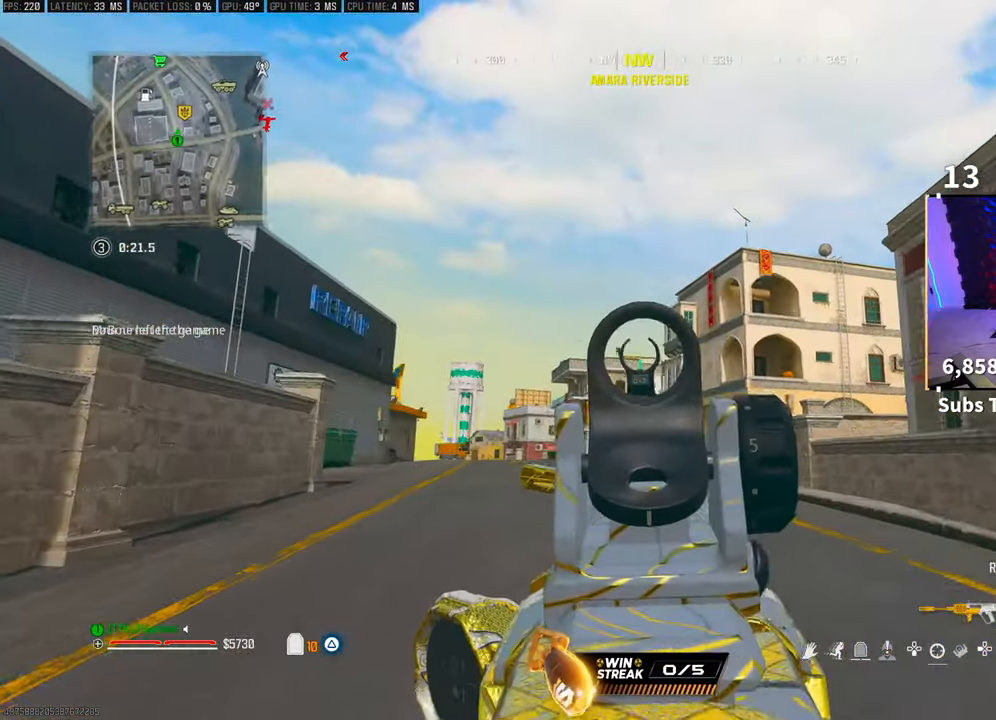
{"buttons": ["L3"], "left_stick": "up-right", "right_stick": "center", "events": [[400, "L2", "up"], [450, "left_stick", "up-right"], [500, "L3", "down"]]}
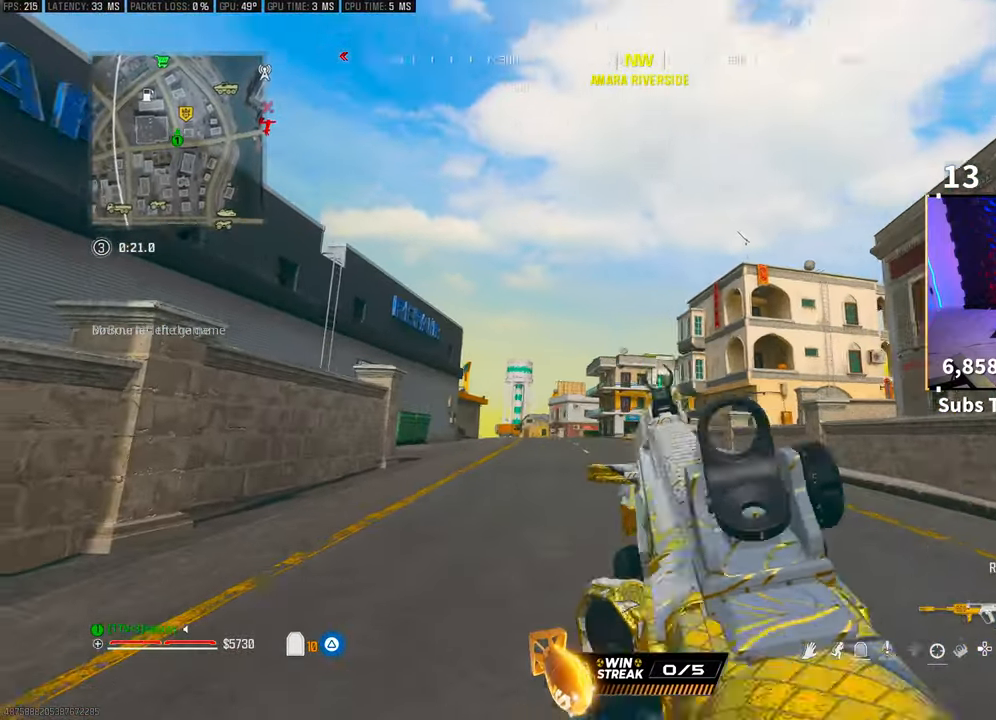
{"buttons": [], "left_stick": "up-right", "right_stick": "center", "events": [[133, "L3", "up"], [133, "TRIANGLE", "down"], [200, "L3", "down"], [200, "TRIANGLE", "up"], [333, "L3", "up"], [333, "right_stick", "down-right"], [400, "L3", "down"], [433, "right_stick", "center"], [500, "L3", "up"]]}
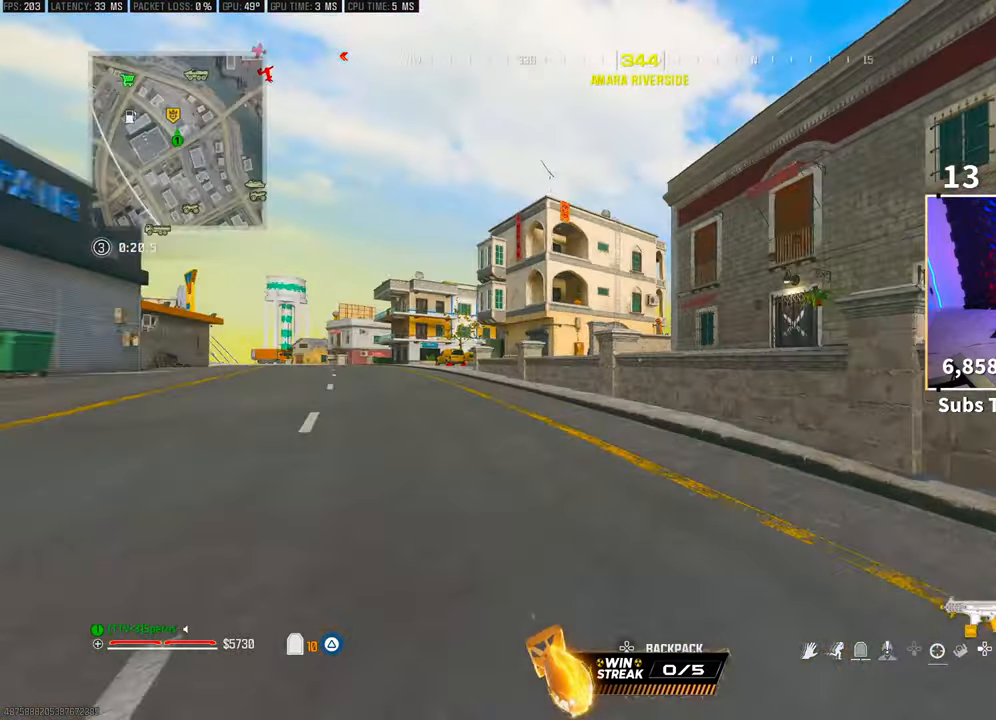
{"buttons": ["L3"], "left_stick": "up-right", "right_stick": "center", "events": [[83, "L3", "down"], [83, "TRIANGLE", "down"], [133, "TRIANGLE", "up"], [150, "L3", "up"], [200, "TRIANGLE", "down"], [250, "L3", "down"], [250, "TRIANGLE", "up"], [350, "L3", "up"], [450, "L3", "down"]]}
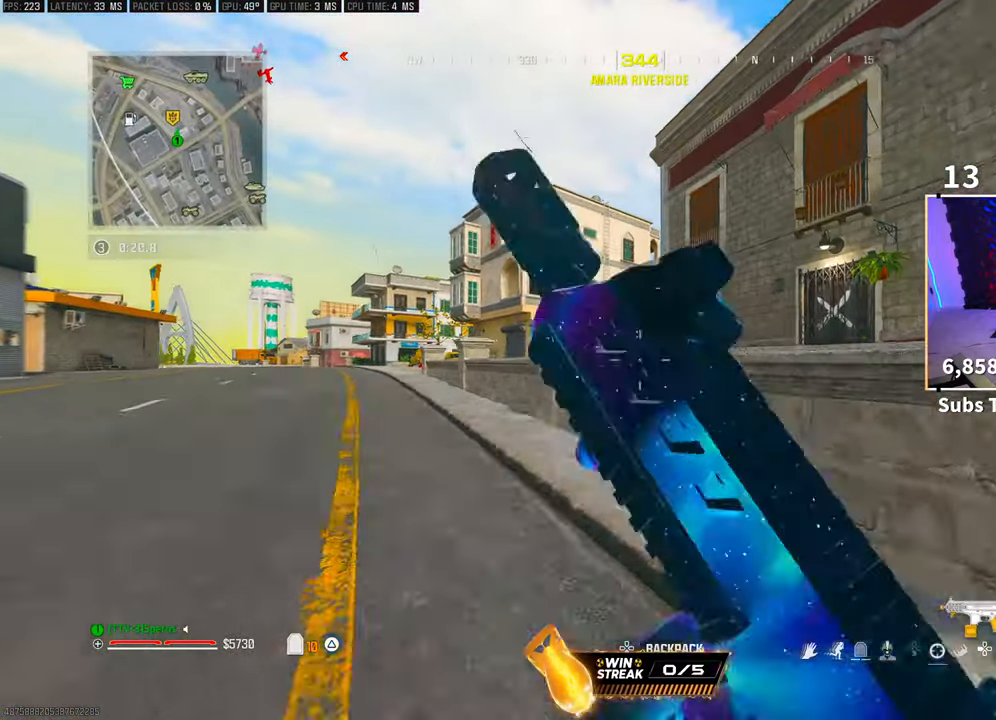
{"buttons": [], "left_stick": "up-right", "right_stick": "center", "events": [[50, "L3", "up"], [100, "CROSS", "down"], [283, "CROSS", "up"], [350, "CROSS", "down"], [500, "CROSS", "up"]]}
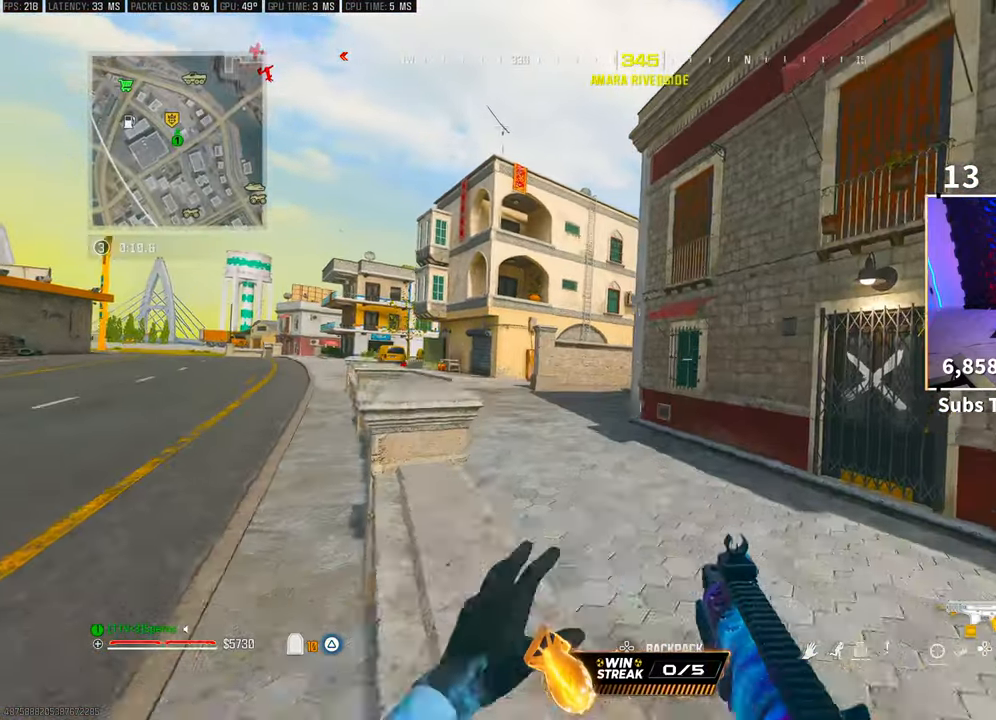
{"buttons": [], "left_stick": "up", "right_stick": "center", "events": [[50, "L3", "down"], [150, "L3", "up"], [150, "left_stick", "up"], [333, "L3", "down"], [450, "L3", "up"]]}
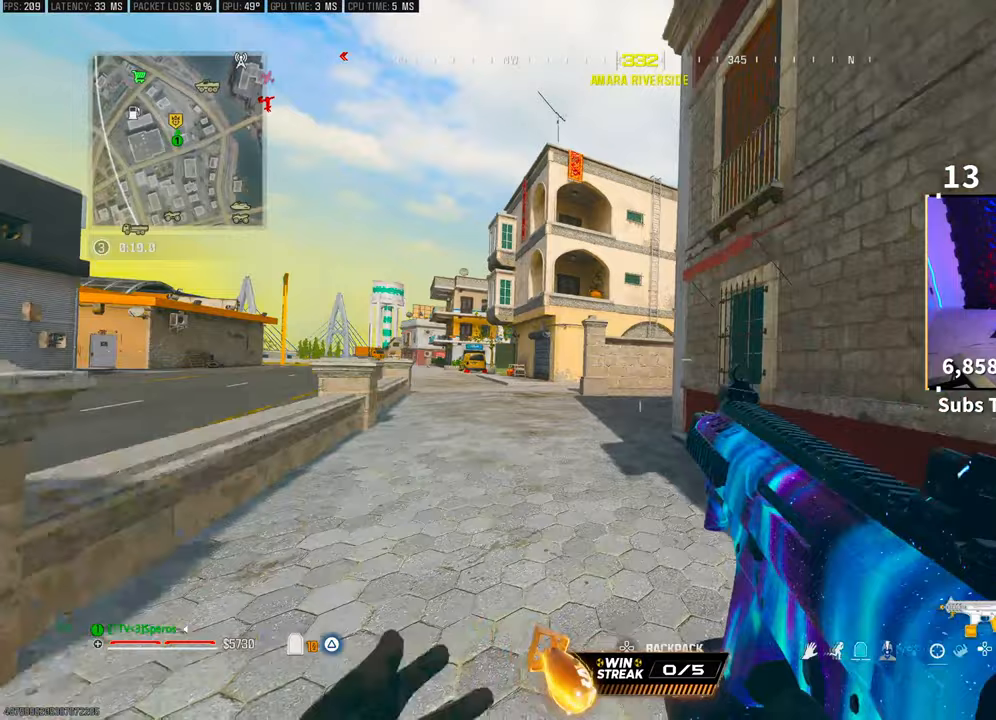
{"buttons": [], "left_stick": "up", "right_stick": "center", "events": []}
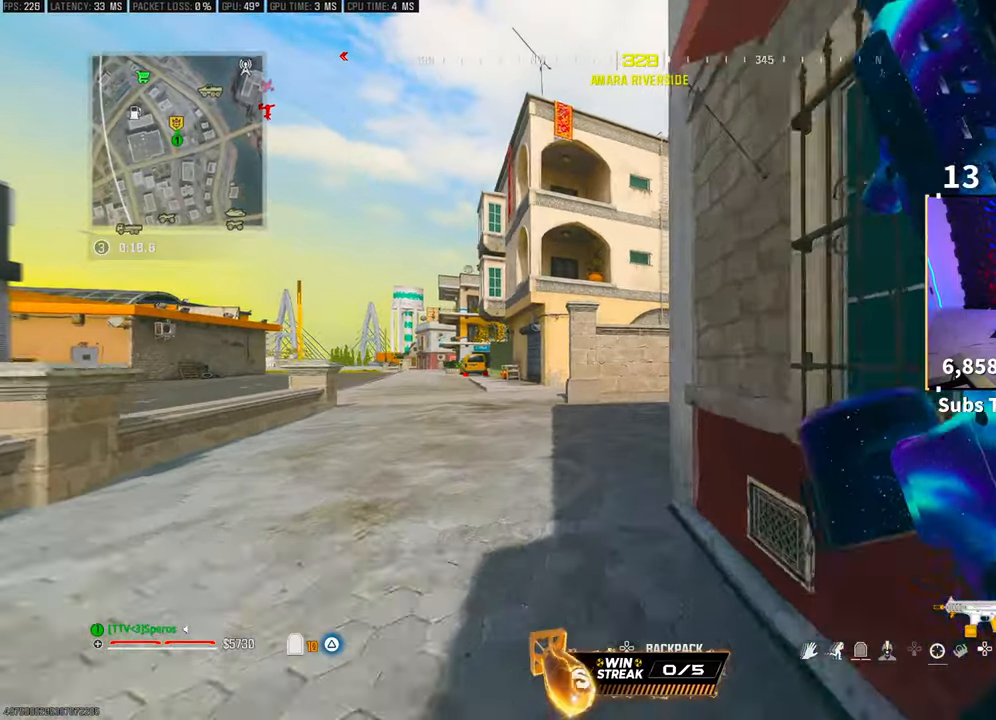
{"buttons": [], "left_stick": "up", "right_stick": "center", "events": []}
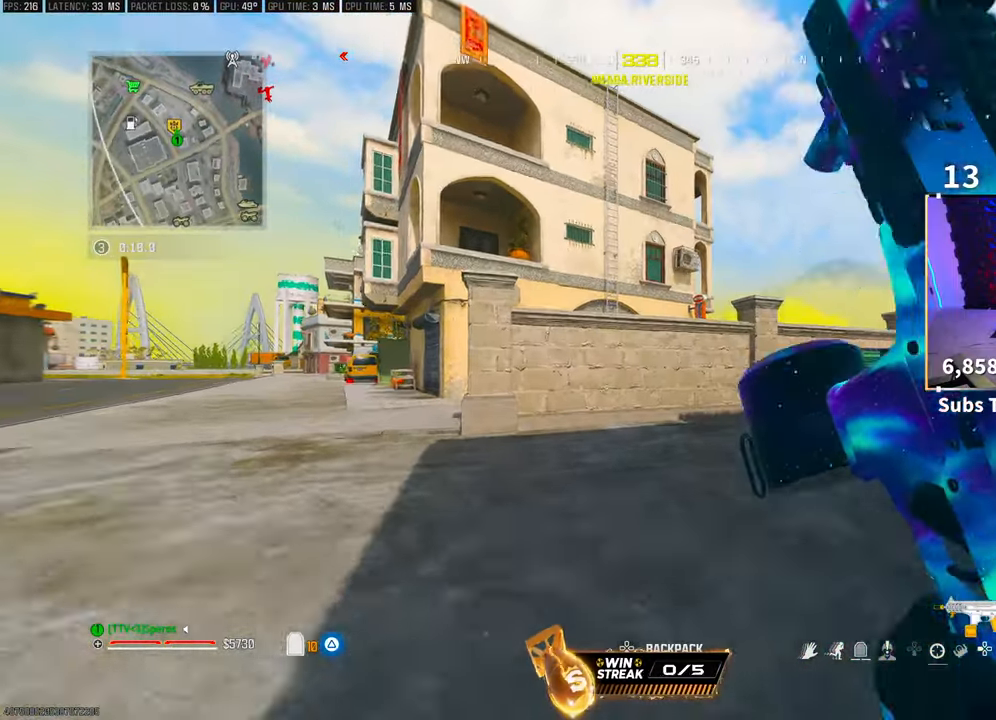
{"buttons": [], "left_stick": "up", "right_stick": "center", "events": [[50, "TRIANGLE", "down"], [133, "TRIANGLE", "up"], [200, "TRIANGLE", "down"], [250, "TRIANGLE", "up"]]}
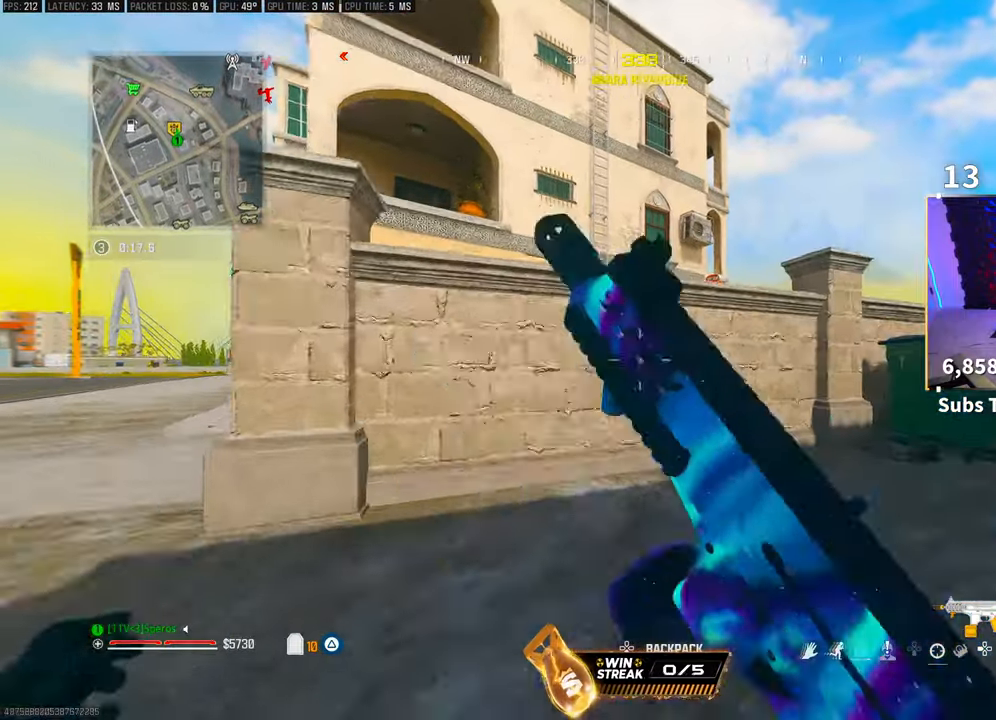
{"buttons": [], "left_stick": "up", "right_stick": "center", "events": [[333, "CROSS", "down"], [500, "CROSS", "up"]]}
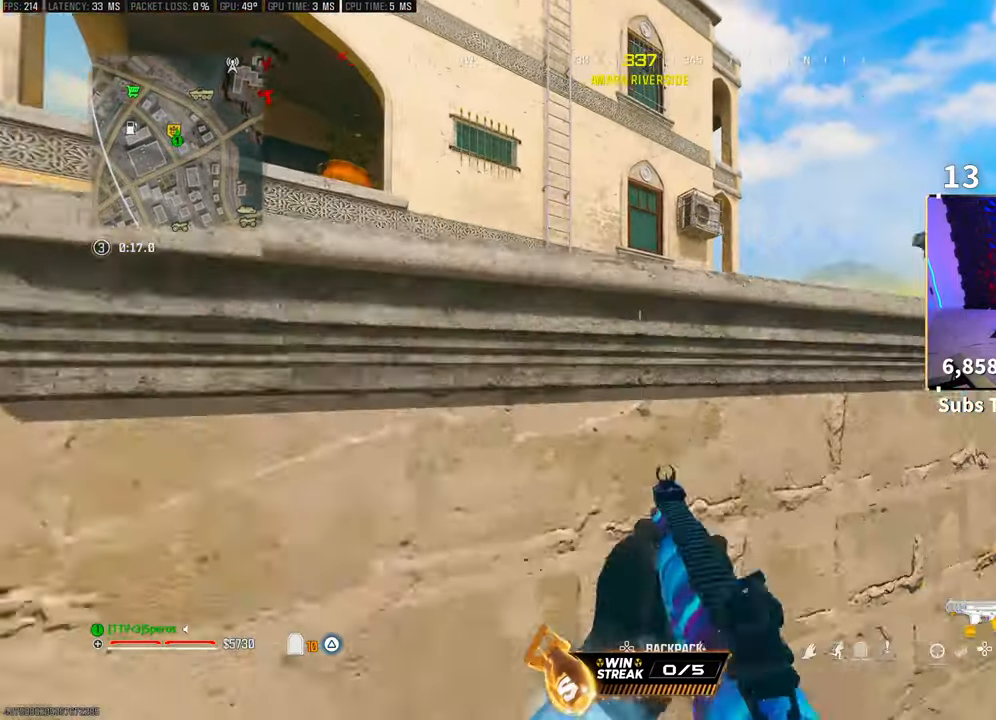
{"buttons": ["CROSS"], "left_stick": "up", "right_stick": "center", "events": [[50, "CROSS", "down"], [183, "CROSS", "up"], [250, "CROSS", "down"], [400, "CROSS", "up"], [450, "CROSS", "down"]]}
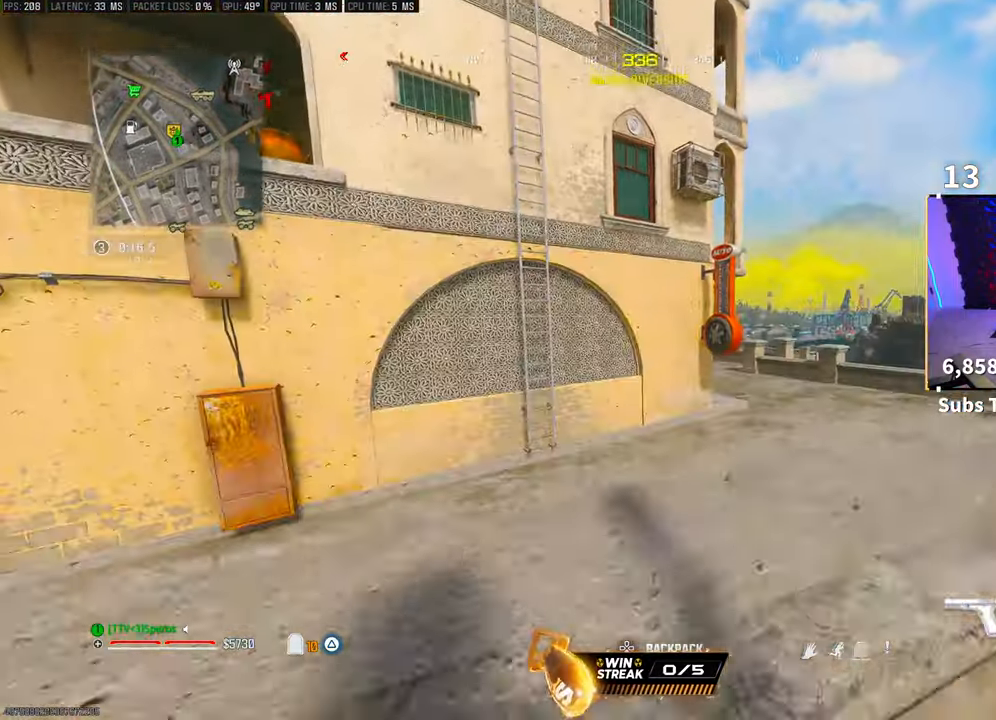
{"buttons": [], "left_stick": "center", "right_stick": "center", "events": [[83, "left_stick", "center"], [133, "CROSS", "up"]]}
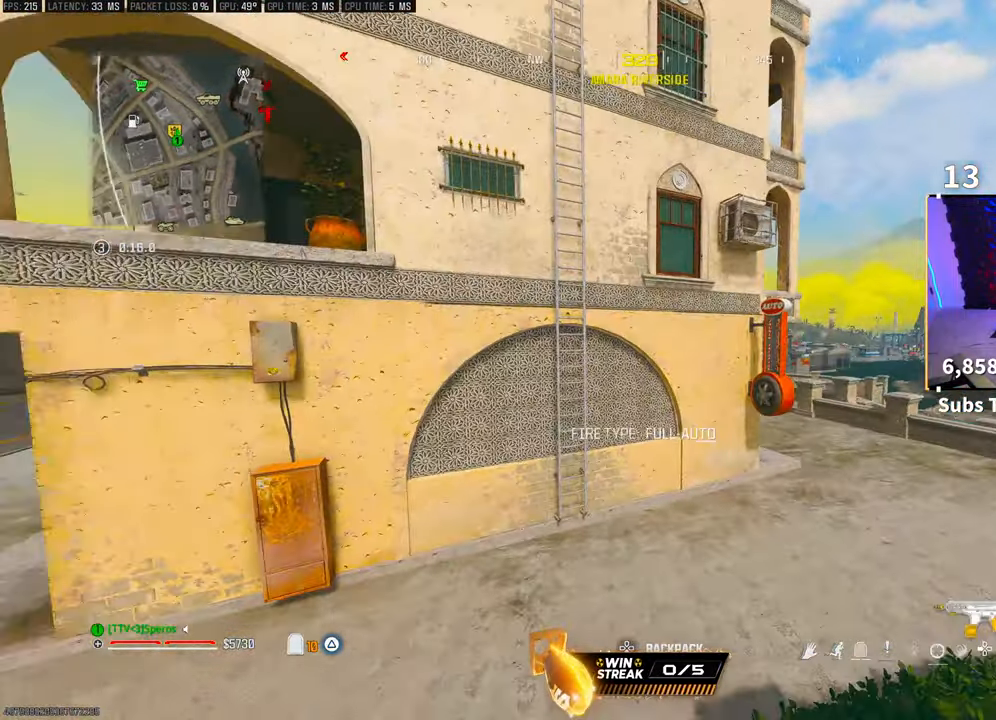
{"buttons": ["CROSS"], "left_stick": "up", "right_stick": "center"}
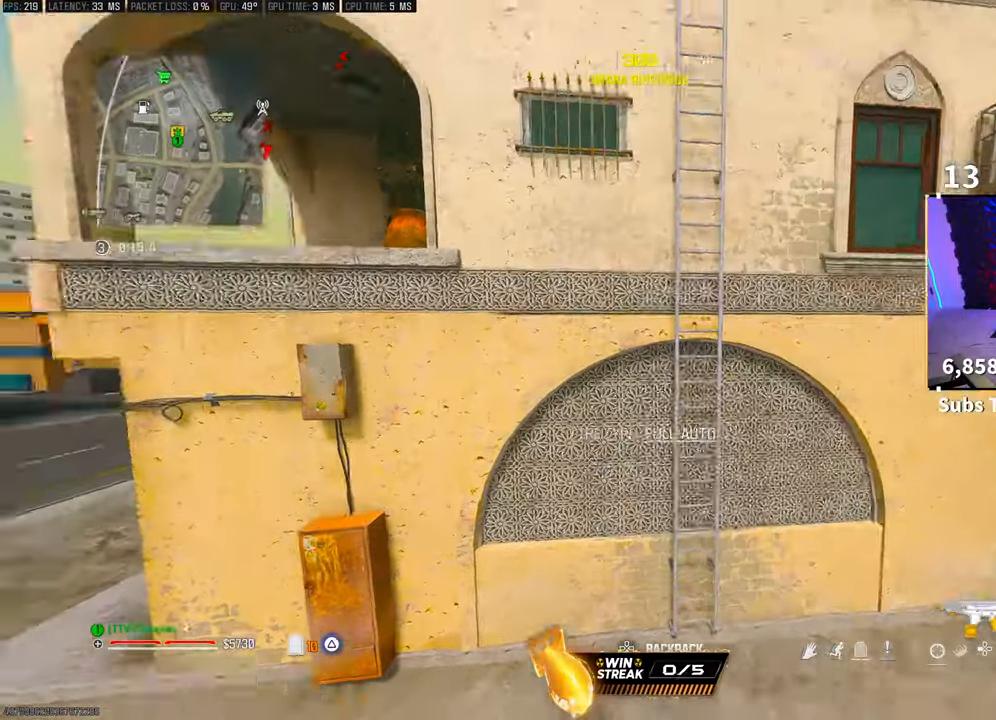
{"buttons": [], "left_stick": "up-left", "right_stick": "center", "events": [[83, "CROSS", "up"], [350, "left_stick", "up-left"]]}